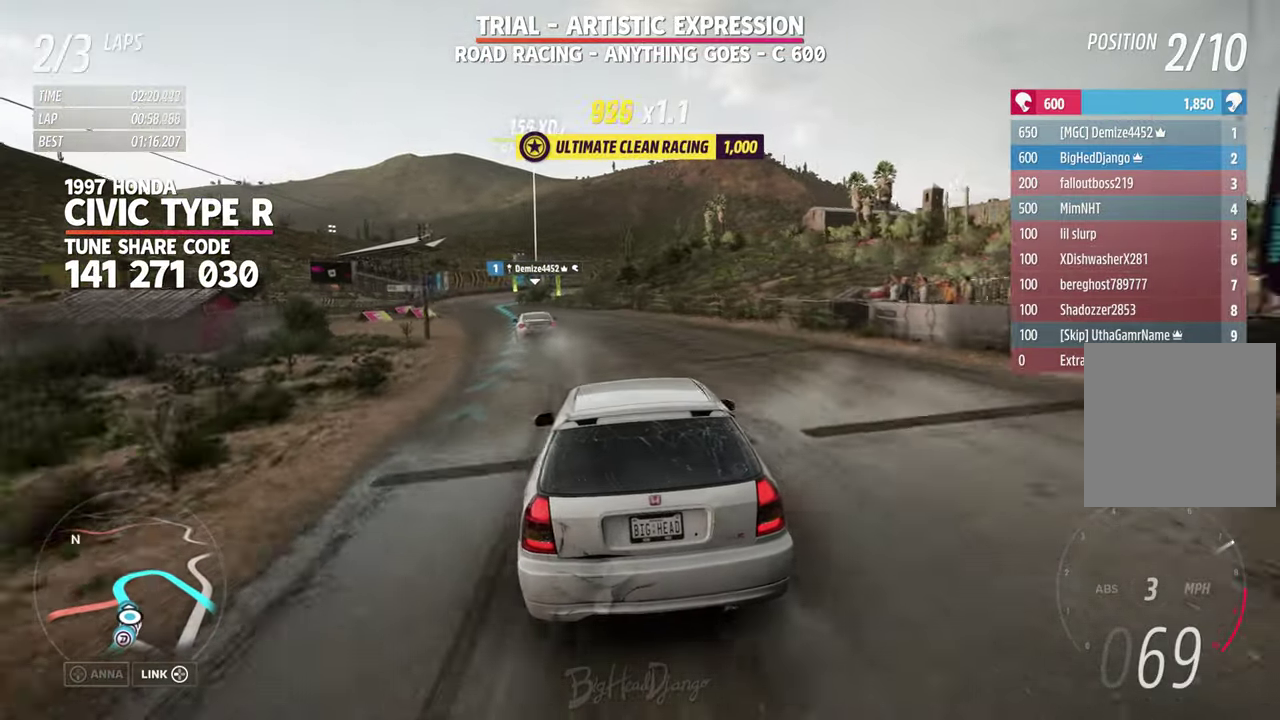
Gameplay with a controller (Xbox layout); each line is a JSON object with the inputs held at the frame after it (dt_ms = milliseconds from this image to that frame). "events" lists button and stick changes between this image and that frame as [ms after this image, input, new state], when the widget could be followed in between. Not read: R2.
{"dt_ms": 800, "buttons": [], "left_stick": "left", "right_stick": "down", "events": [[200, "left_stick", "center"], [266, "left_stick", "left"], [283, "right_stick", "down"]]}
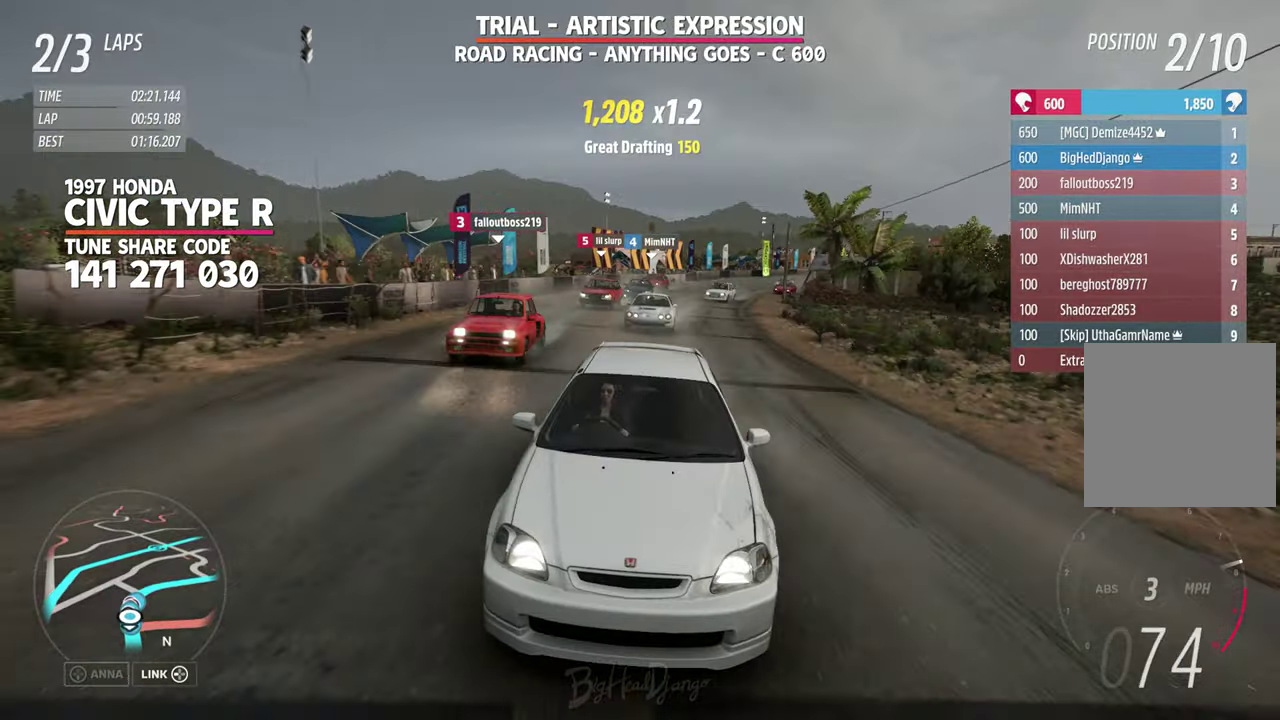
{"dt_ms": 300, "buttons": [], "left_stick": "left", "right_stick": "down", "events": [[100, "left_stick", "up-left"], [166, "left_stick", "left"]]}
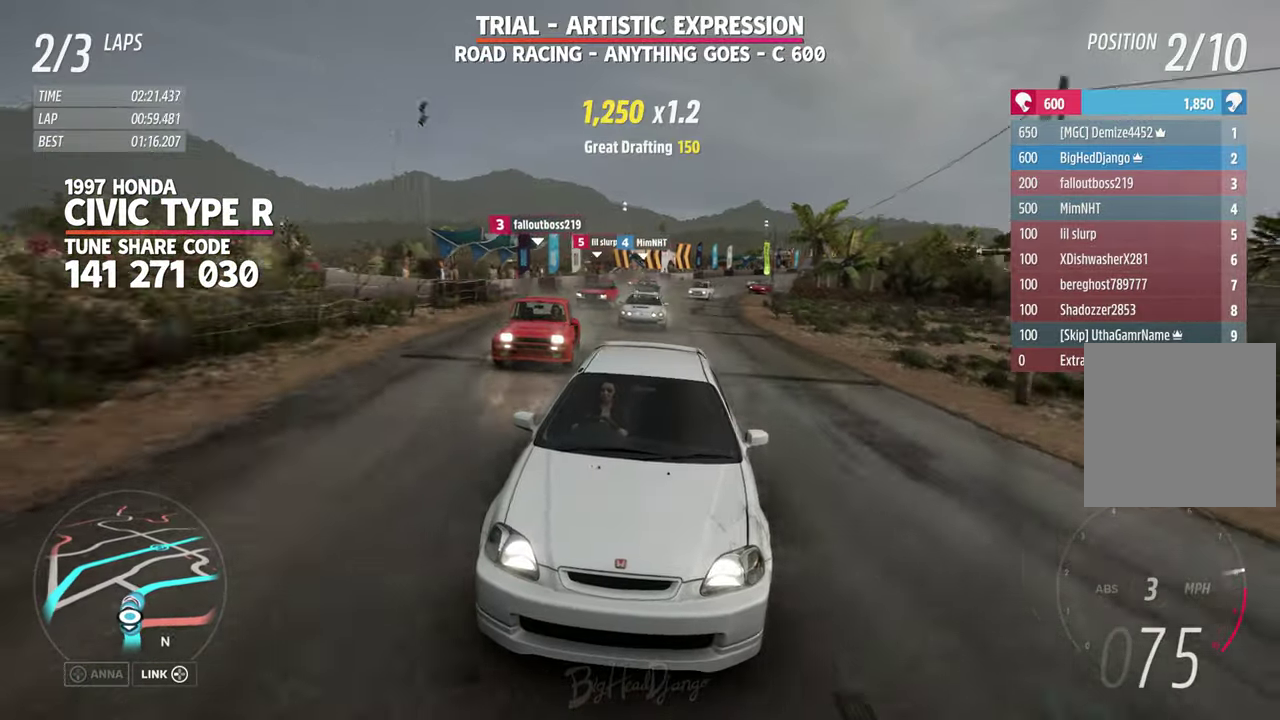
{"dt_ms": 600, "buttons": [], "left_stick": "center", "right_stick": "center", "events": [[183, "L2", "down"], [183, "left_stick", "down-right"], [183, "right_stick", "center"], [233, "L2", "up"], [500, "left_stick", "center"]]}
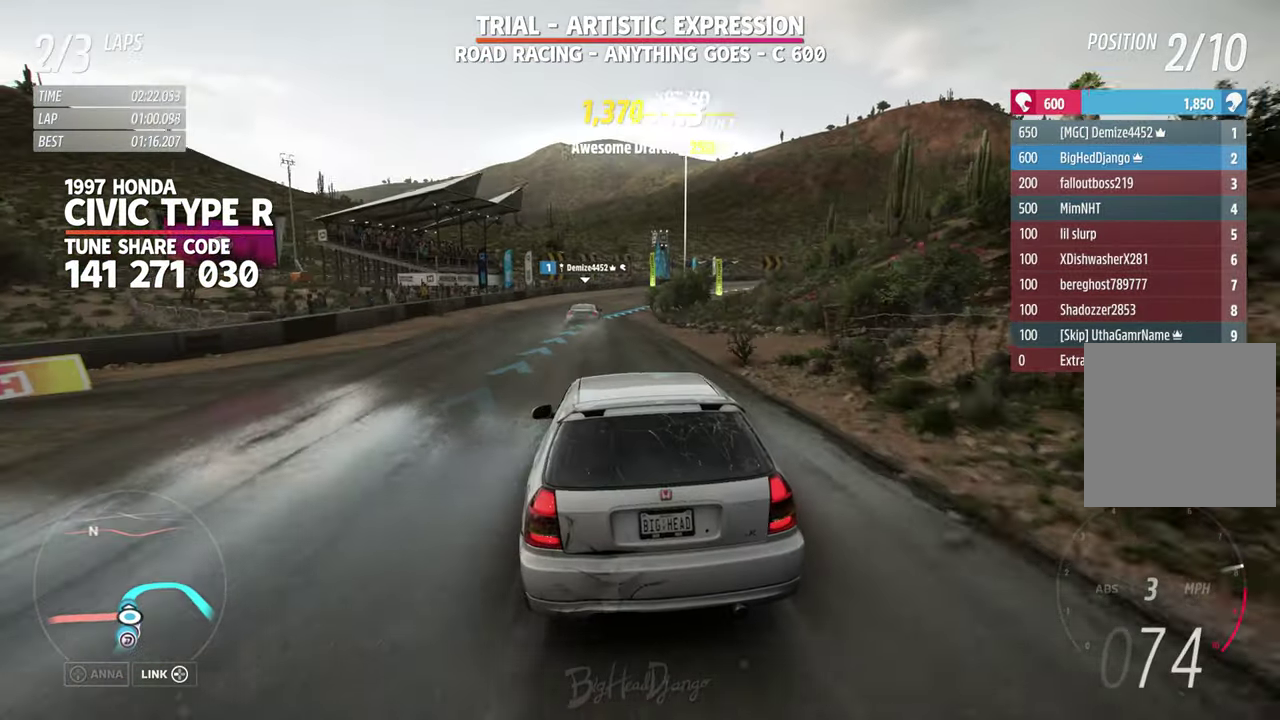
{"dt_ms": 400, "buttons": [], "left_stick": "right", "right_stick": "center", "events": [[250, "left_stick", "right"]]}
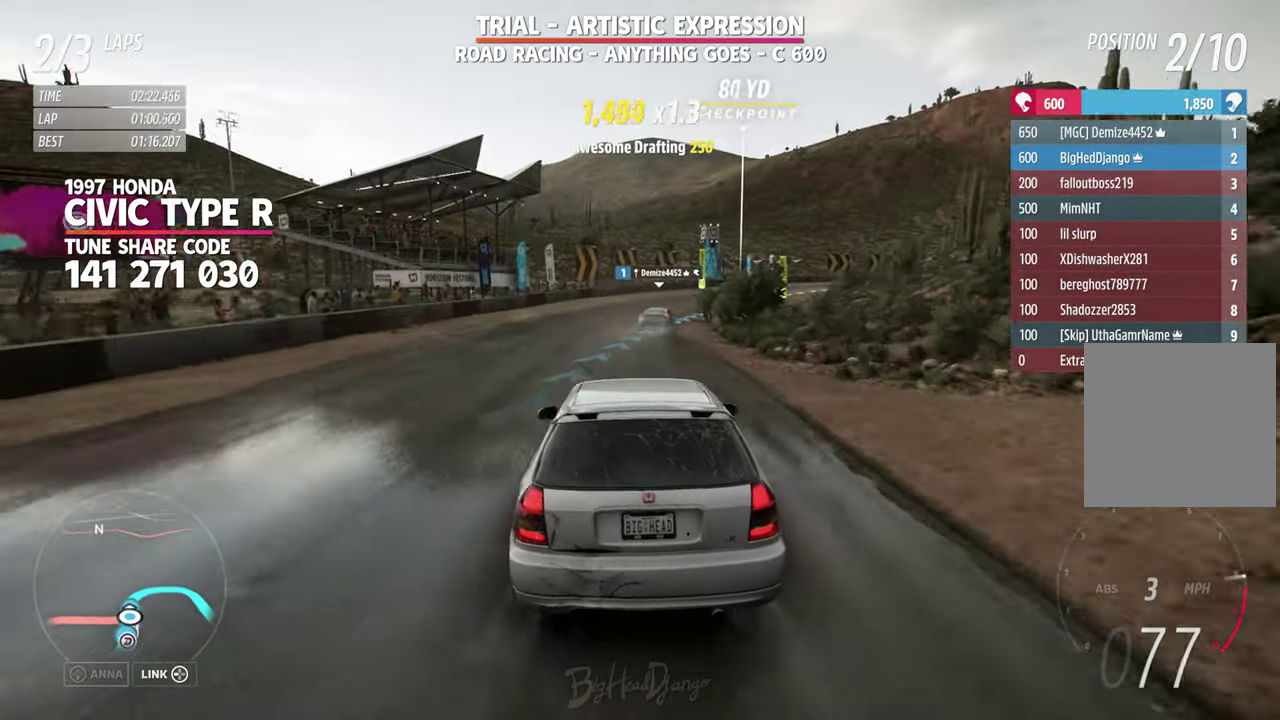
{"dt_ms": 400, "buttons": [], "left_stick": "center", "right_stick": "center", "events": [[100, "left_stick", "center"], [150, "L2", "down"], [350, "L2", "up"]]}
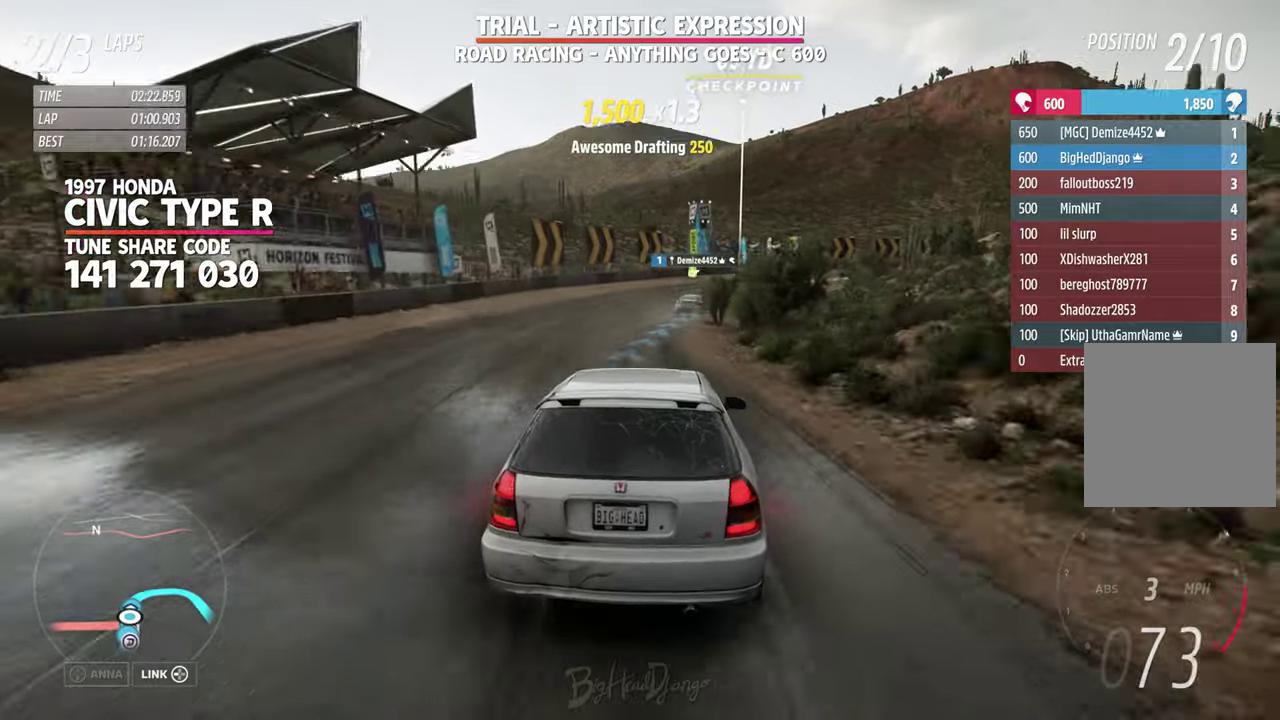
{"dt_ms": 800, "buttons": [], "left_stick": "up-right", "right_stick": "center"}
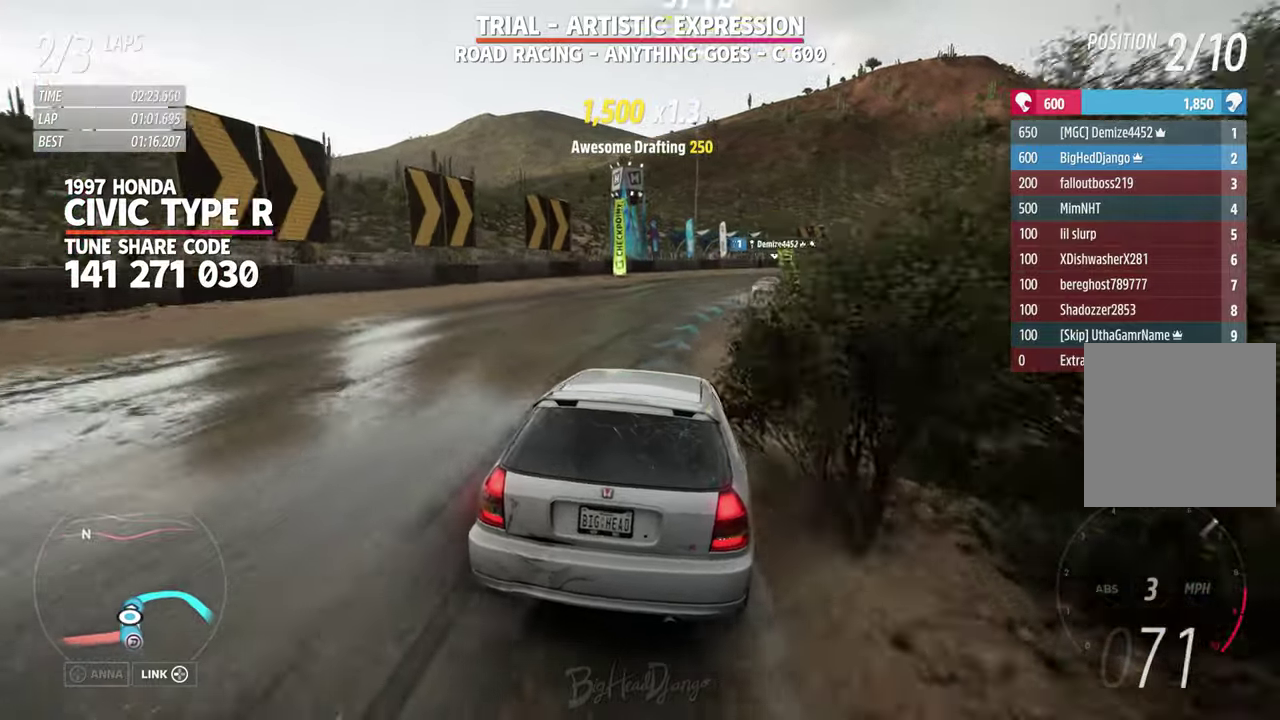
{"dt_ms": 300, "buttons": [], "left_stick": "up-right", "right_stick": "center", "events": [[67, "L2", "down"], [150, "L2", "up"], [200, "left_stick", "up"], [250, "left_stick", "up-right"]]}
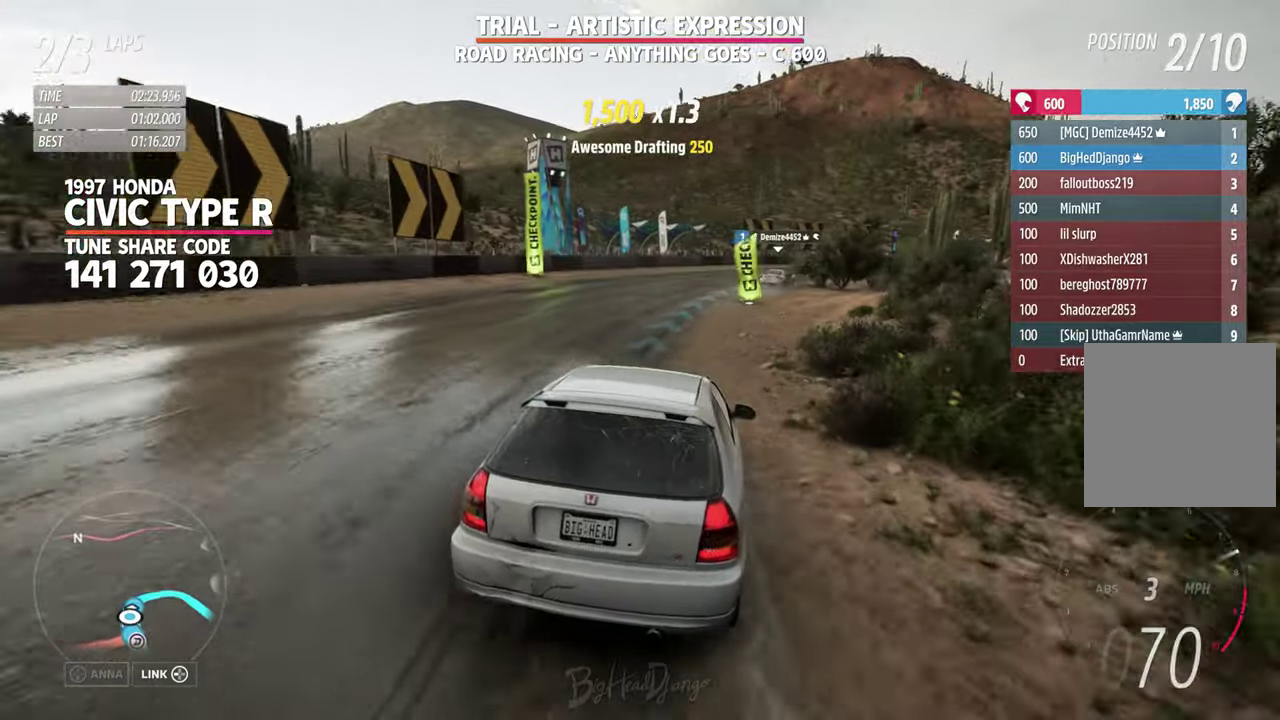
{"dt_ms": 600, "buttons": ["L2"], "left_stick": "right", "right_stick": "center", "events": [[17, "left_stick", "center"], [67, "left_stick", "left"], [117, "left_stick", "center"], [217, "left_stick", "right"], [533, "L2", "down"]]}
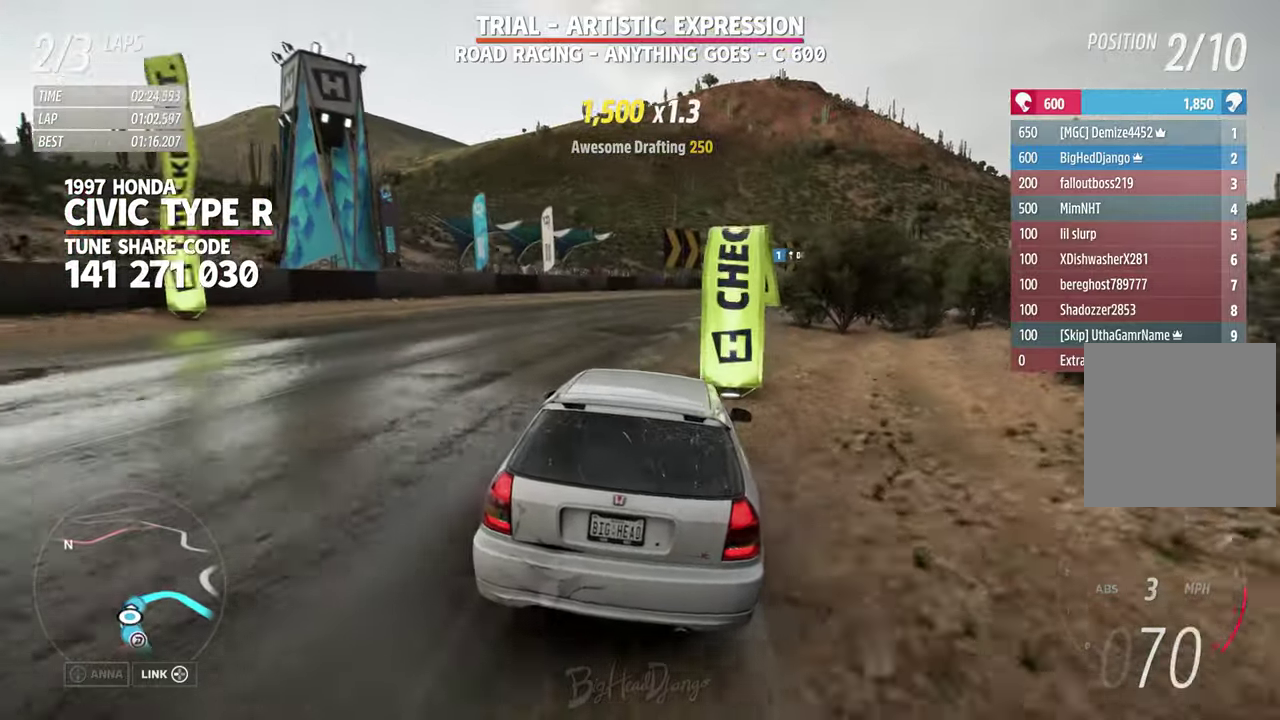
{"dt_ms": 400, "buttons": [], "left_stick": "right", "right_stick": "center", "events": [[67, "L2", "up"], [167, "left_stick", "up-right"], [250, "left_stick", "center"], [350, "left_stick", "right"]]}
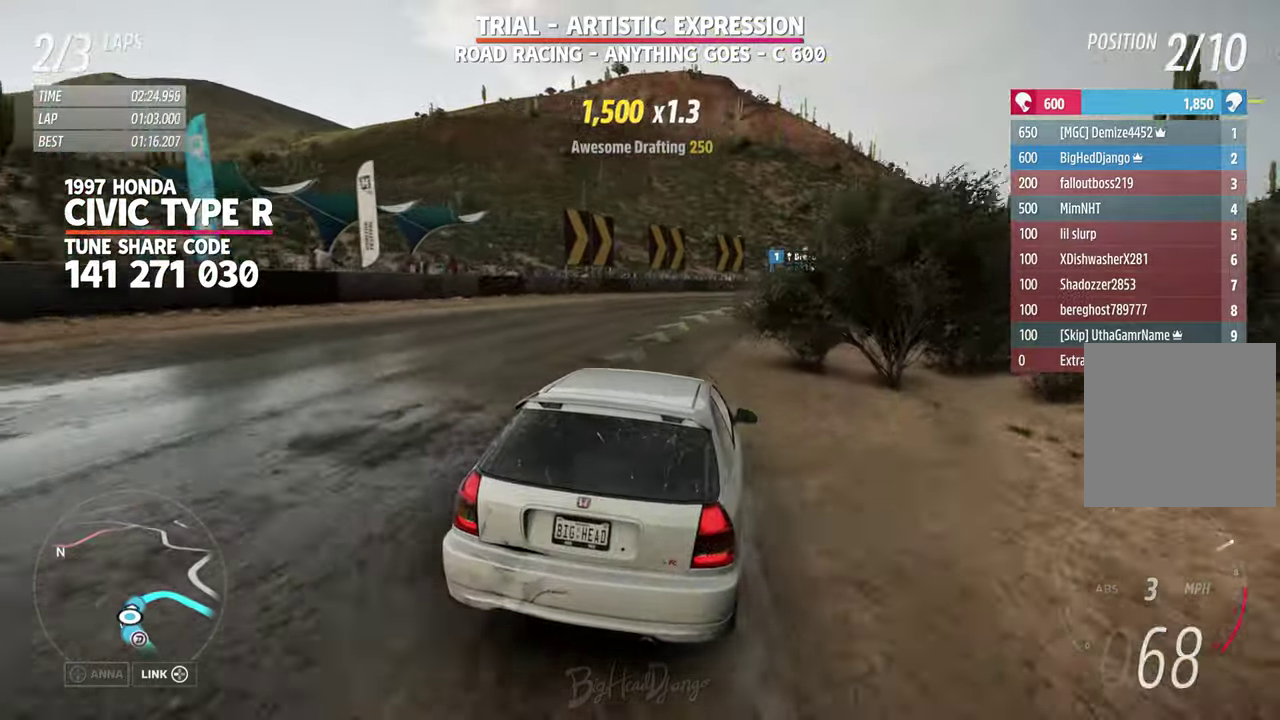
{"dt_ms": 400, "buttons": ["L2"], "left_stick": "up-right", "right_stick": "center", "events": [[183, "left_stick", "up-right"], [233, "left_stick", "right"], [333, "L2", "down"], [367, "left_stick", "up-right"]]}
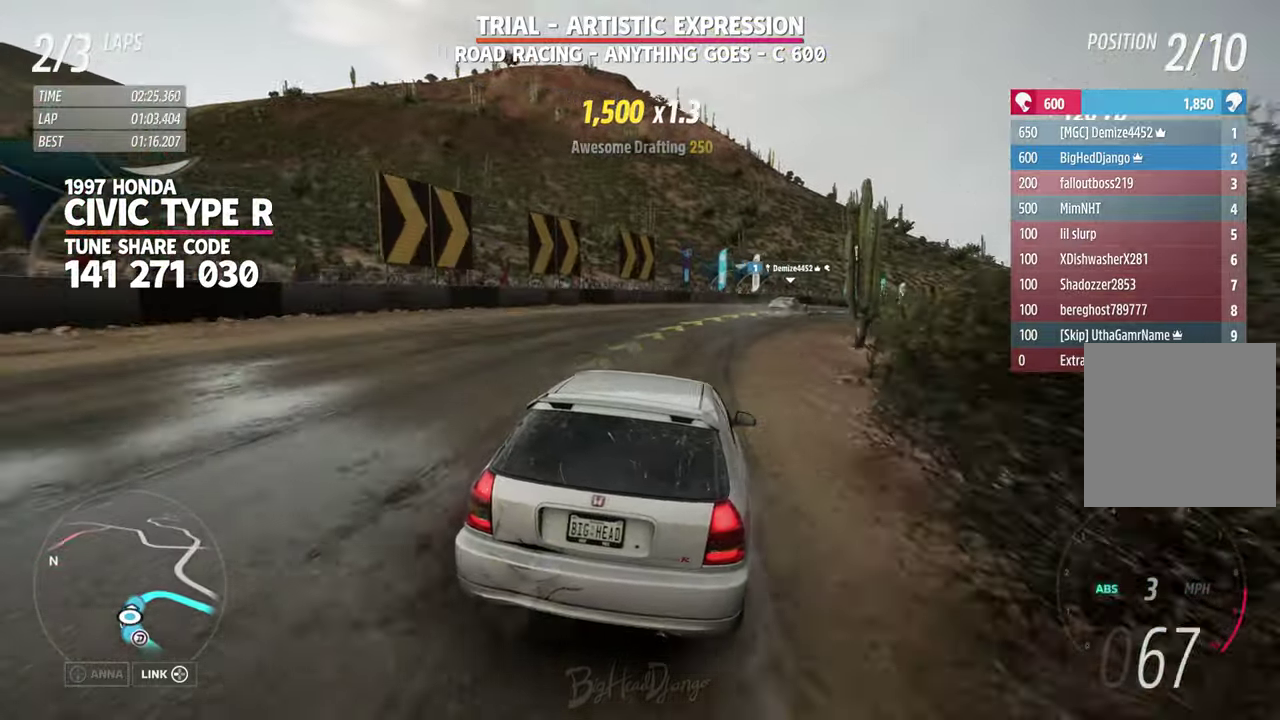
{"dt_ms": 800, "buttons": [], "left_stick": "right", "right_stick": "center", "events": [[17, "L2", "up"], [50, "left_stick", "right"], [100, "left_stick", "up-right"], [383, "left_stick", "right"]]}
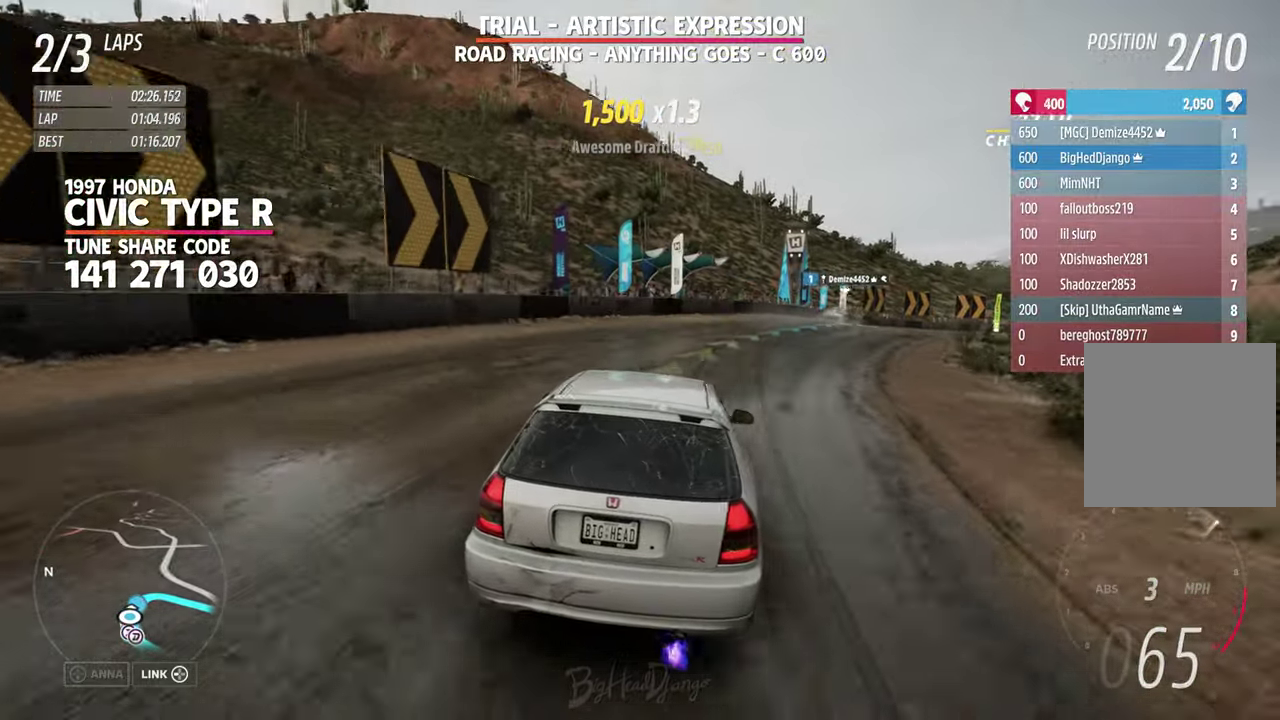
{"dt_ms": 300, "buttons": [], "left_stick": "right", "right_stick": "center", "events": []}
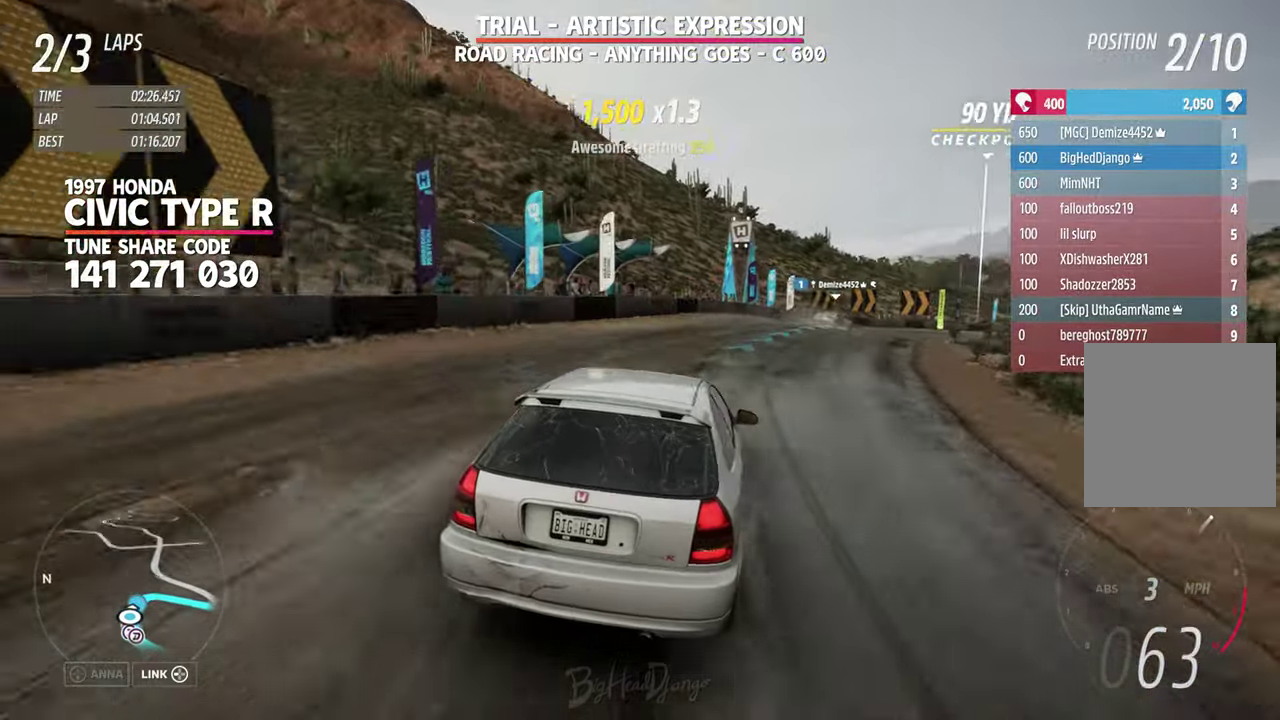
{"dt_ms": 600, "buttons": [], "left_stick": "right", "right_stick": "center", "events": [[83, "left_stick", "up-right"], [133, "left_stick", "right"], [367, "left_stick", "up-right"], [517, "left_stick", "right"]]}
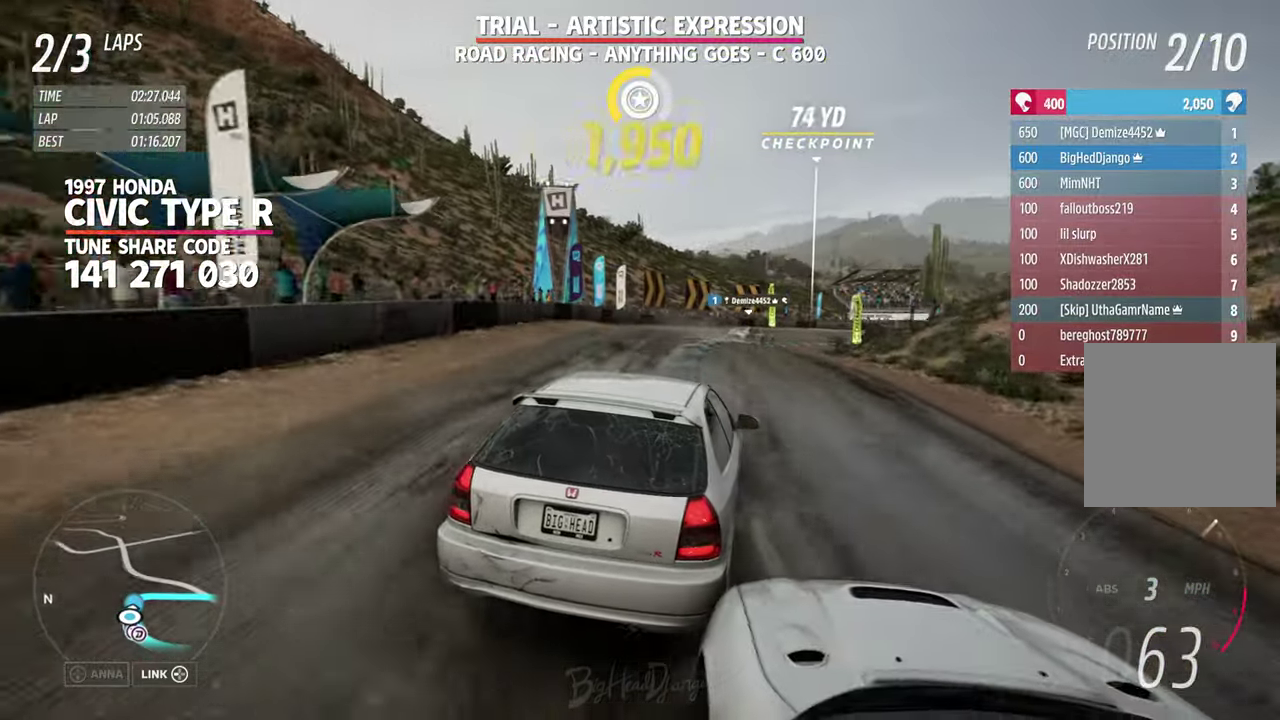
{"dt_ms": 400, "buttons": [], "left_stick": "right", "right_stick": "center"}
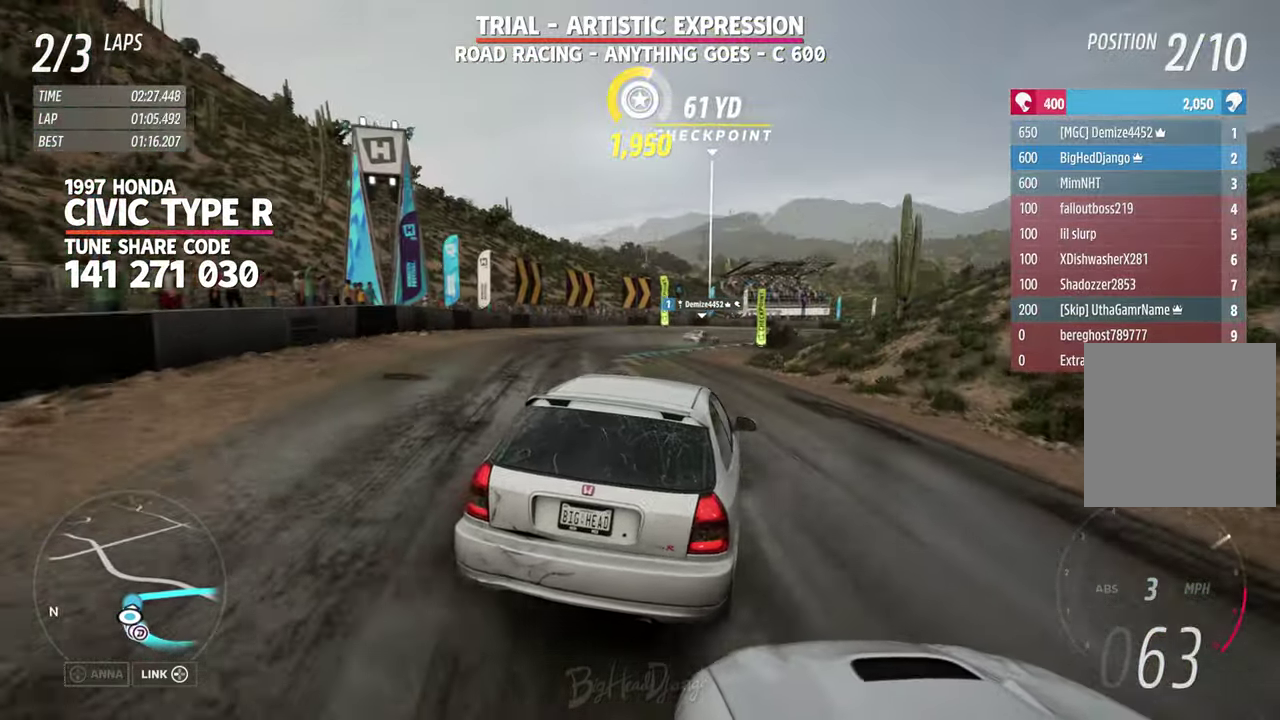
{"dt_ms": 400, "buttons": [], "left_stick": "center", "right_stick": "down", "events": [[33, "left_stick", "center"], [334, "right_stick", "down"]]}
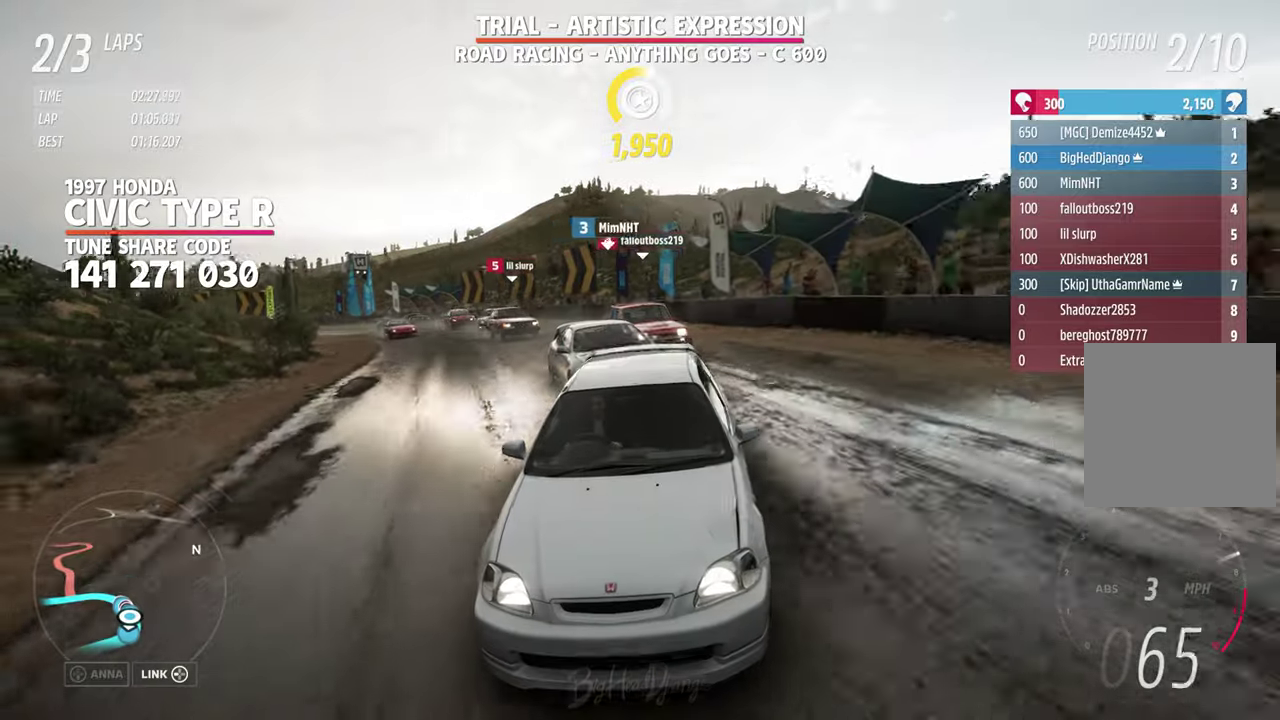
{"dt_ms": 800, "buttons": [], "left_stick": "up-left", "right_stick": "down", "events": [[100, "left_stick", "up-left"]]}
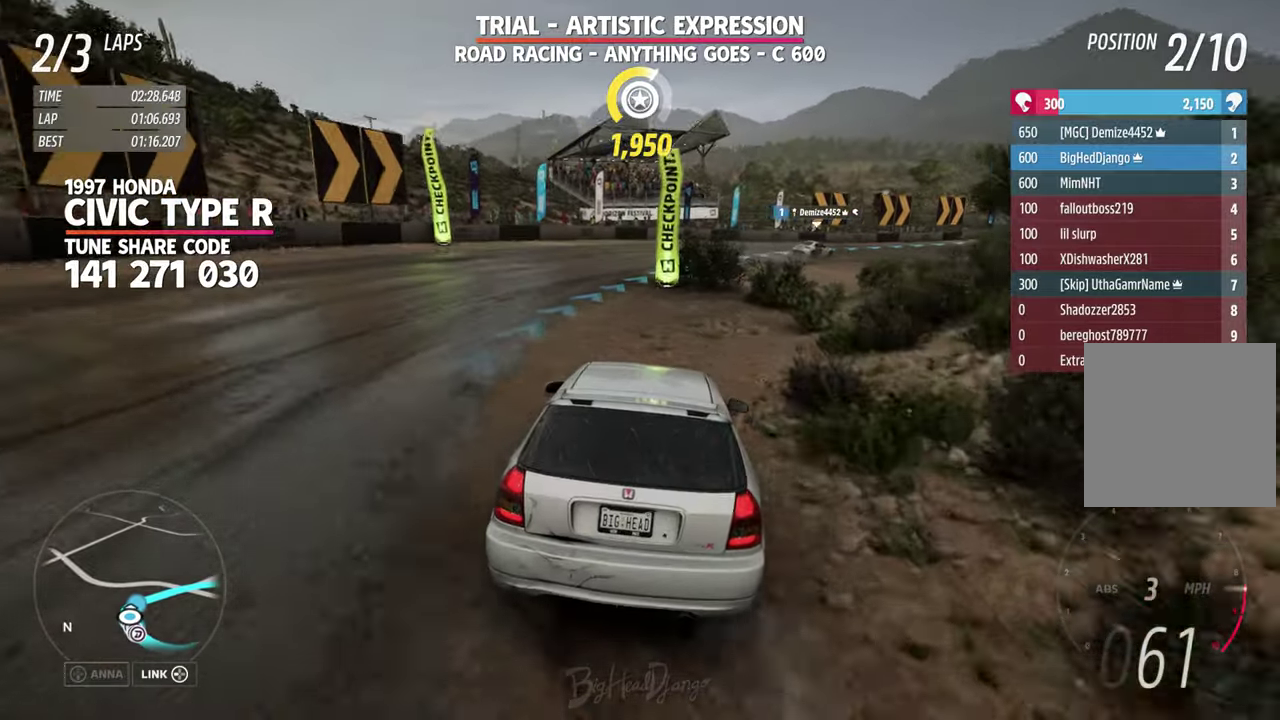
{"dt_ms": 300, "buttons": ["L2"], "left_stick": "center", "right_stick": "center", "events": [[150, "L2", "down"], [150, "right_stick", "center"], [217, "left_stick", "up"], [284, "left_stick", "center"]]}
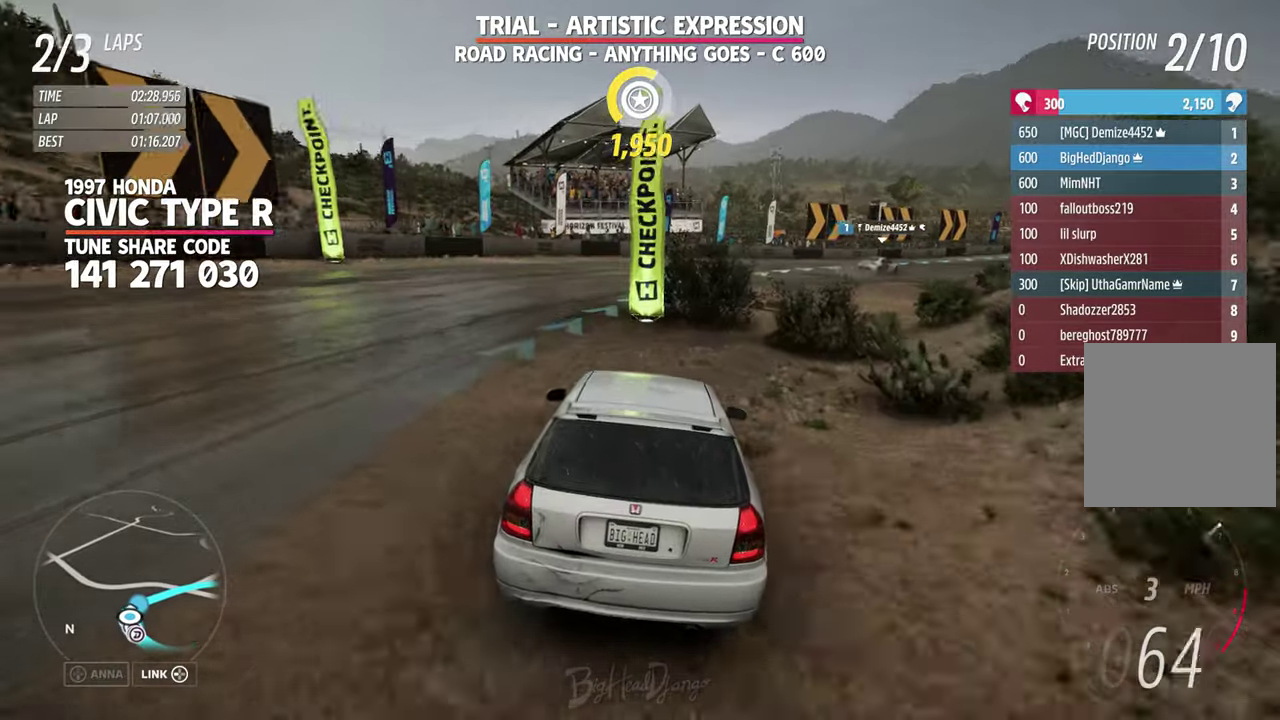
{"dt_ms": 600, "buttons": ["L2"], "left_stick": "right", "right_stick": "center", "events": [[200, "left_stick", "up-right"], [250, "left_stick", "right"]]}
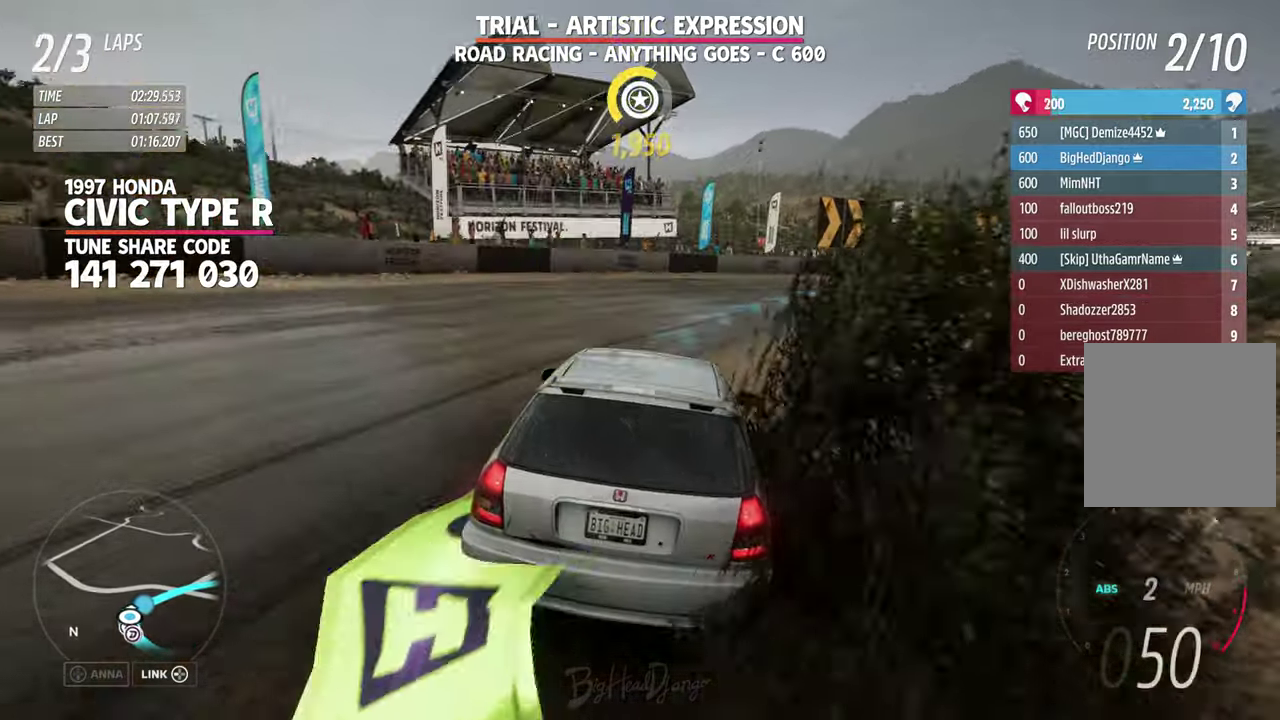
{"dt_ms": 400, "buttons": [], "left_stick": "right", "right_stick": "center", "events": [[200, "L2", "up"]]}
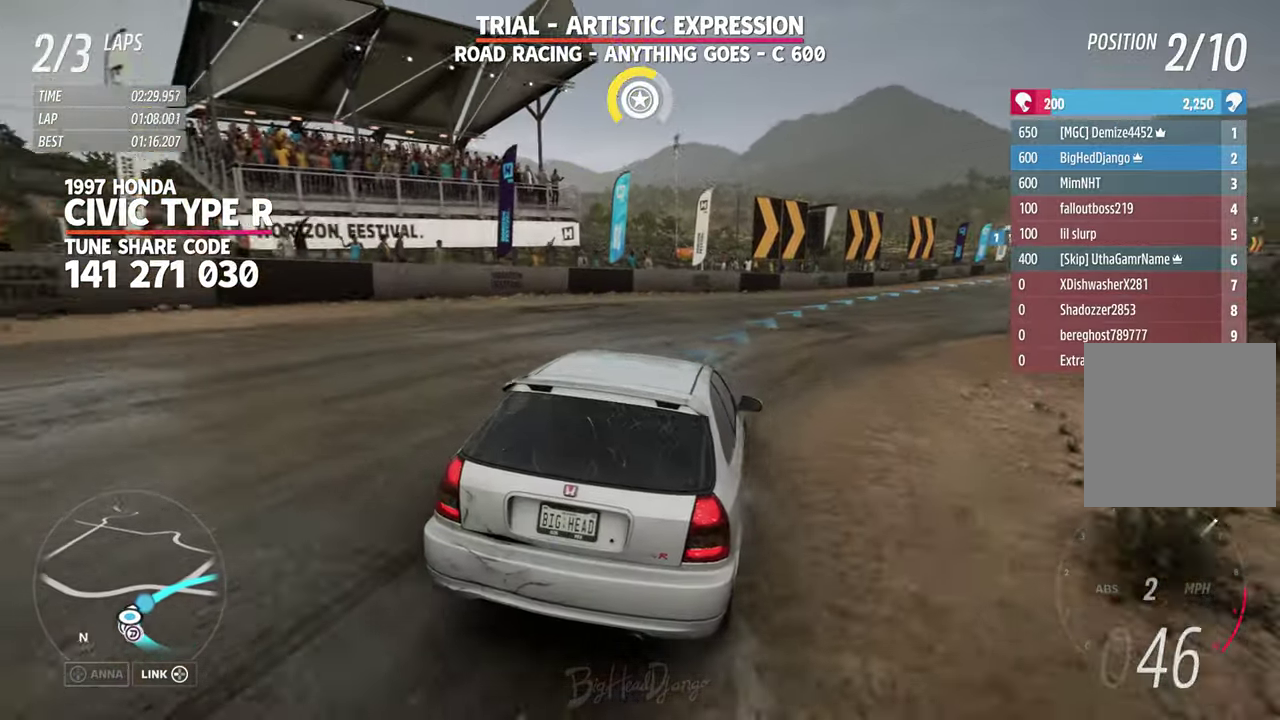
{"dt_ms": 400, "buttons": [], "left_stick": "right", "right_stick": "center"}
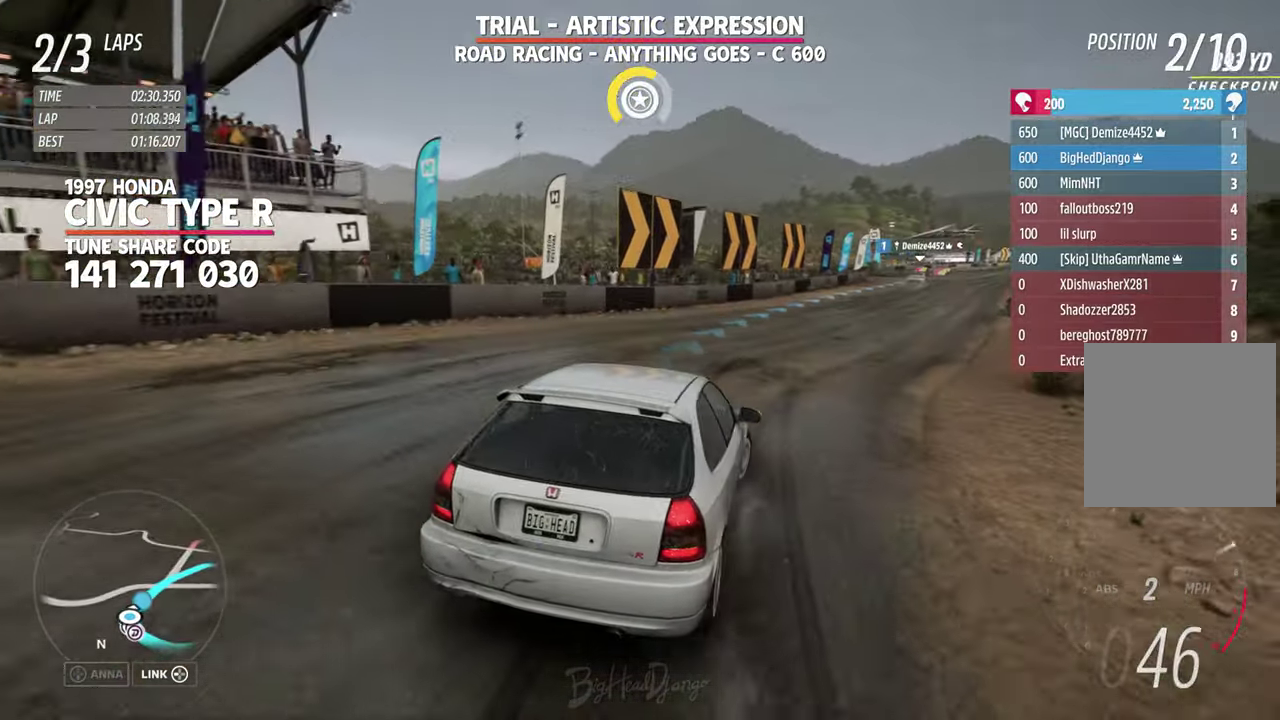
{"dt_ms": 800, "buttons": [], "left_stick": "right", "right_stick": "center"}
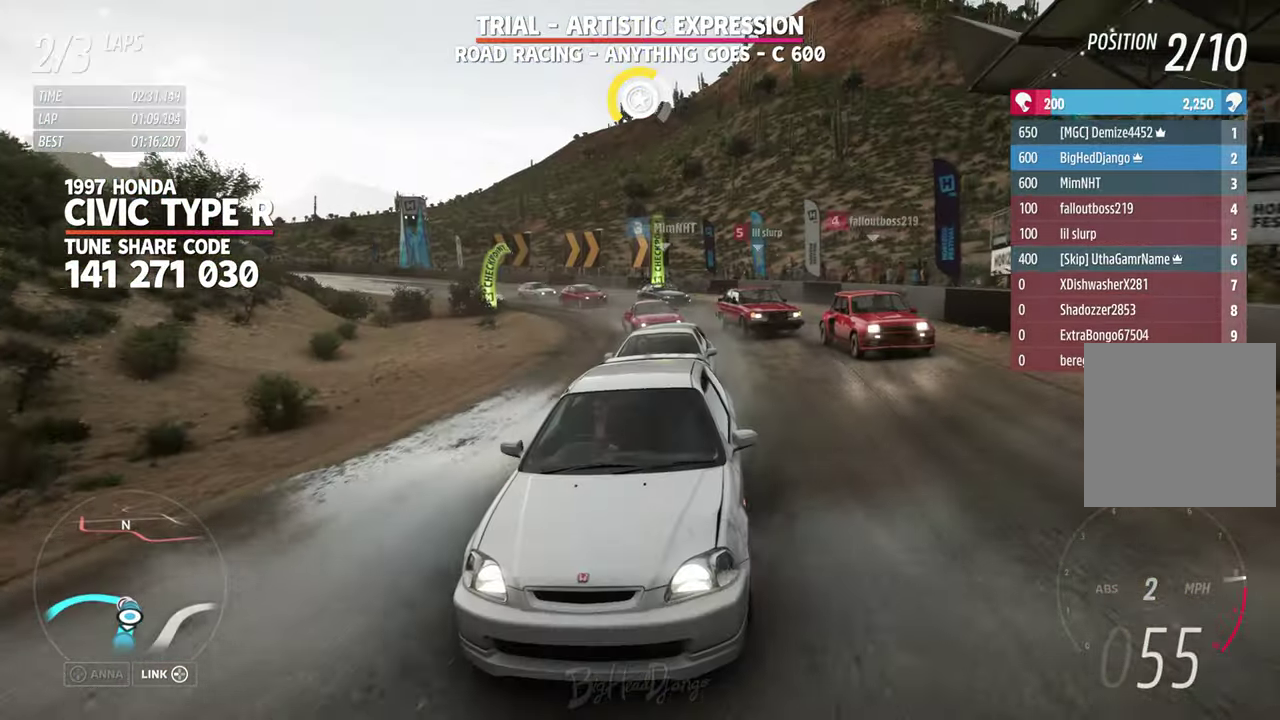
{"dt_ms": 300, "buttons": [], "left_stick": "right", "right_stick": "center"}
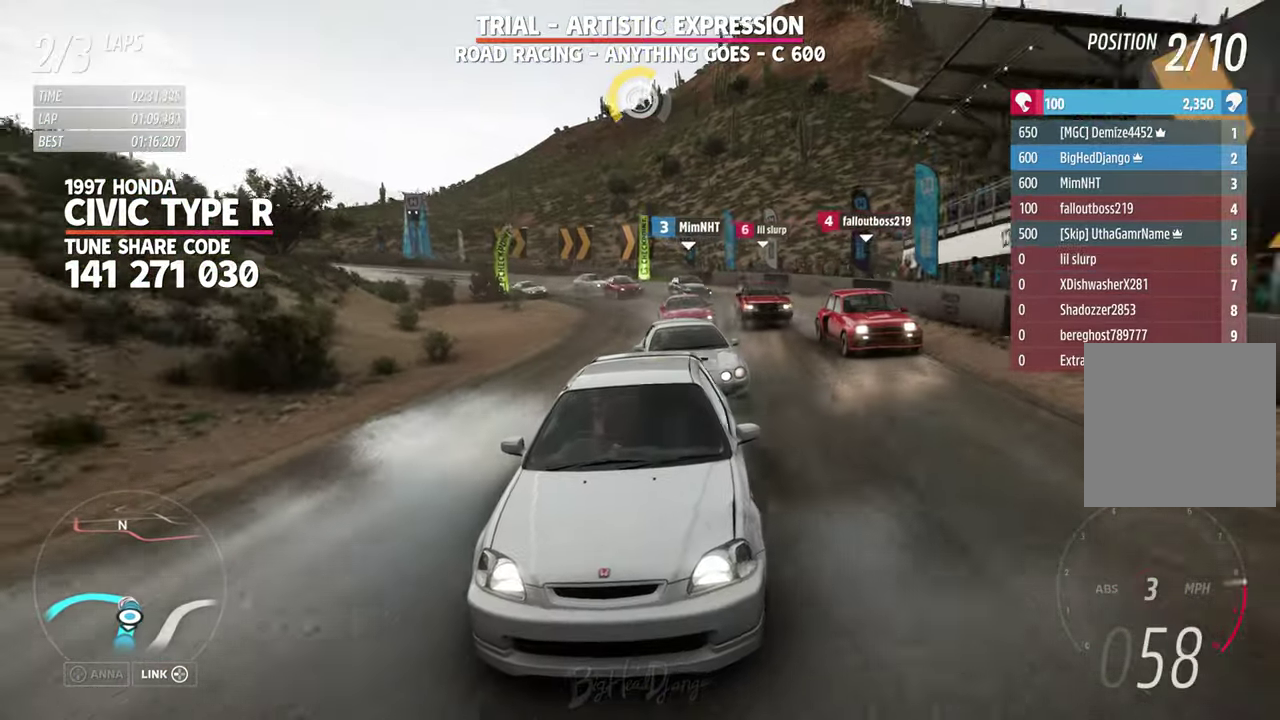
{"dt_ms": 600, "buttons": [], "left_stick": "right", "right_stick": "center"}
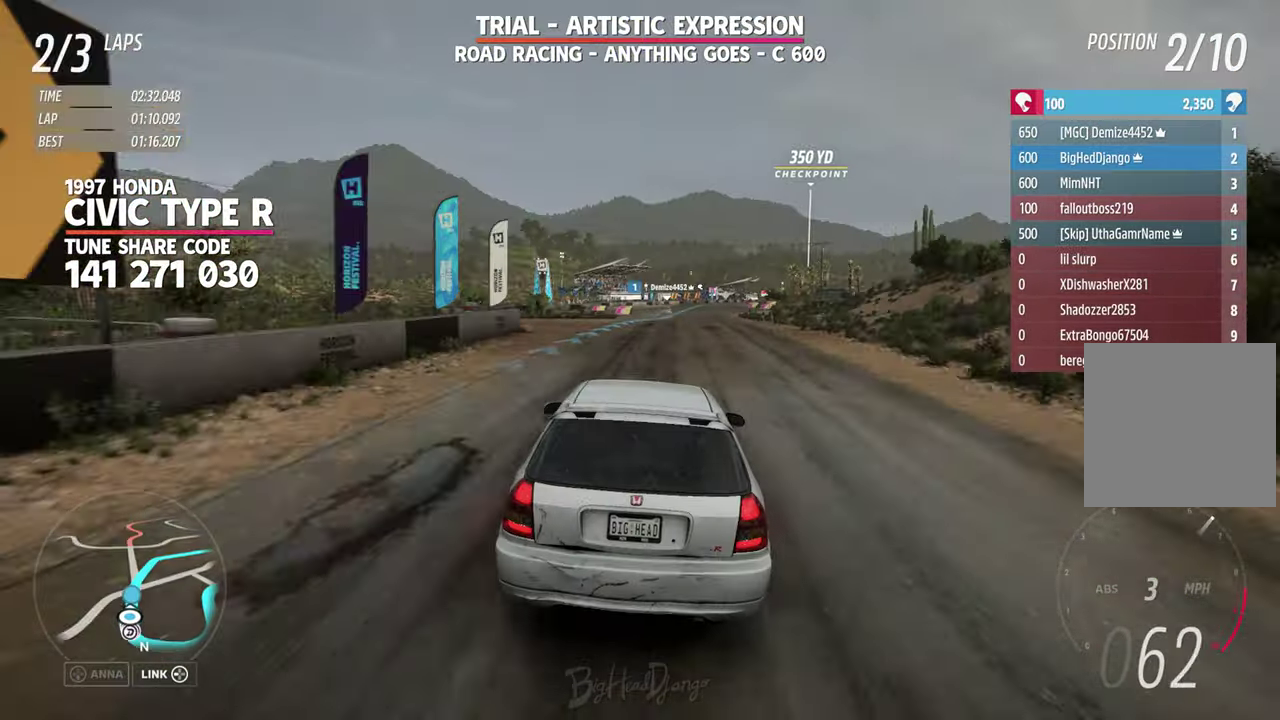
{"dt_ms": 400, "buttons": [], "left_stick": "right", "right_stick": "center"}
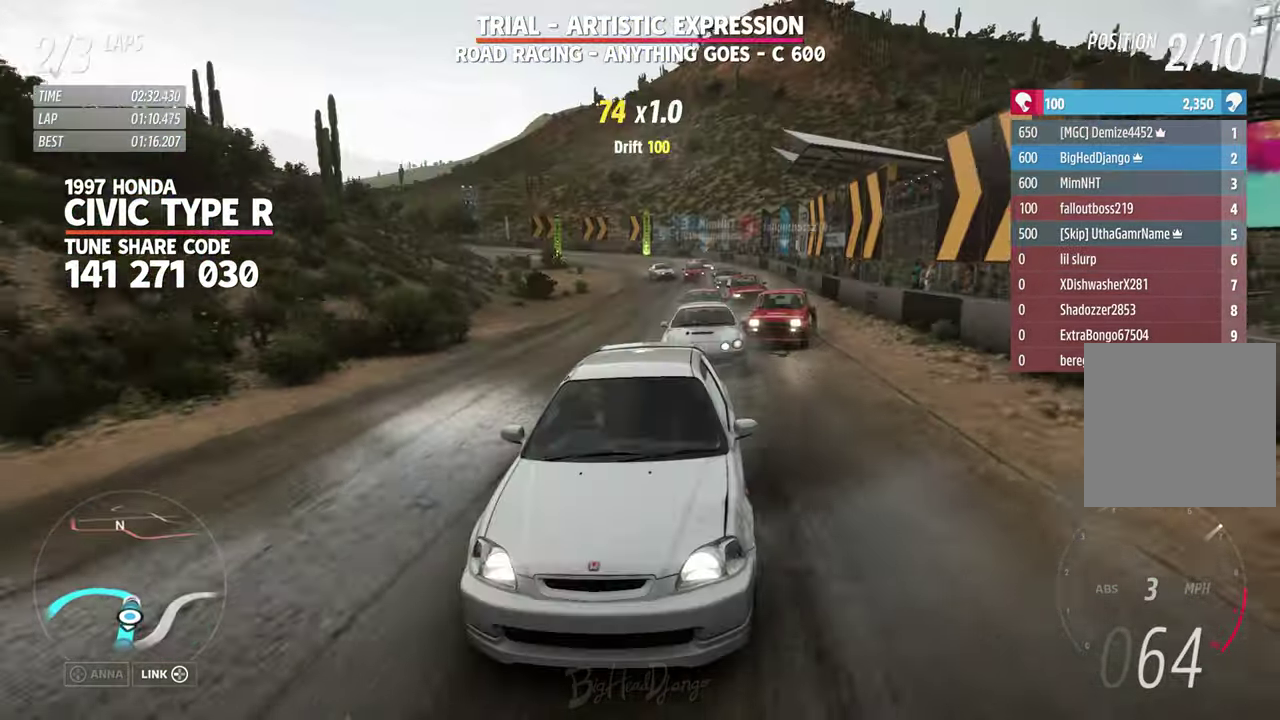
{"dt_ms": 400, "buttons": [], "left_stick": "right", "right_stick": "center"}
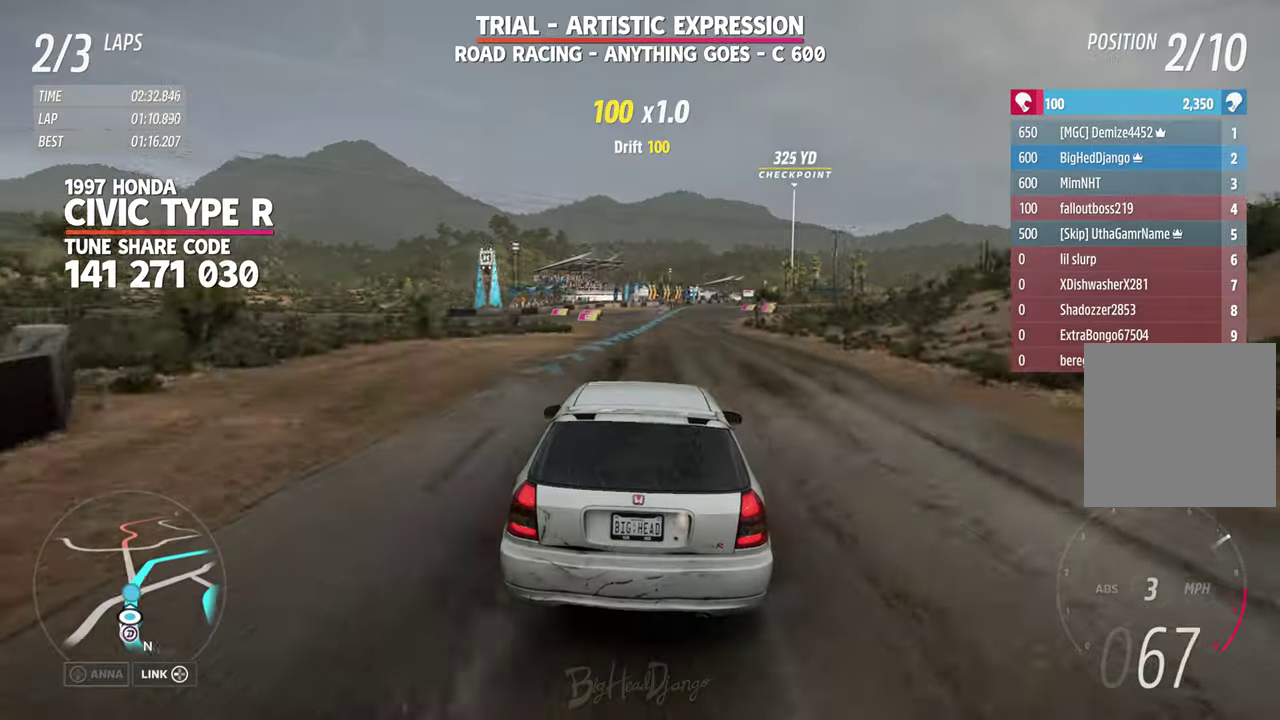
{"dt_ms": 800, "buttons": [], "left_stick": "right", "right_stick": "down", "events": [[400, "left_stick", "center"], [650, "left_stick", "right"], [766, "right_stick", "down"]]}
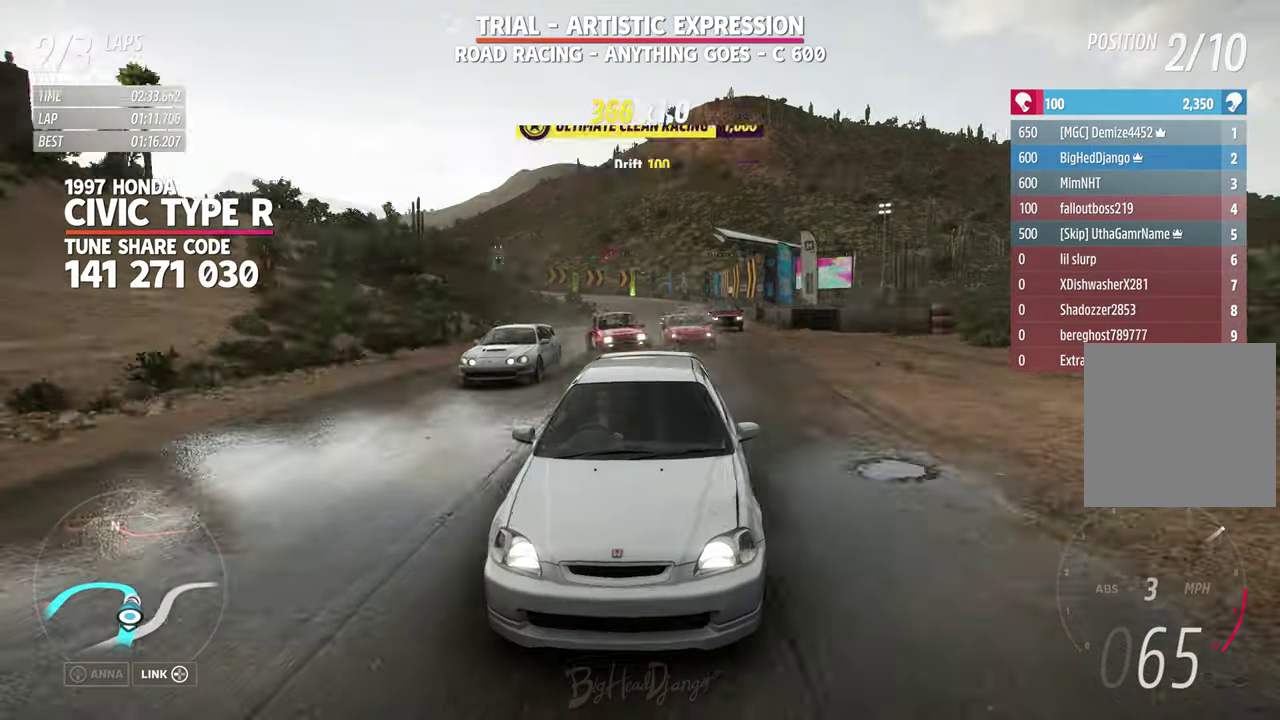
{"dt_ms": 300, "buttons": [], "left_stick": "right", "right_stick": "down", "events": []}
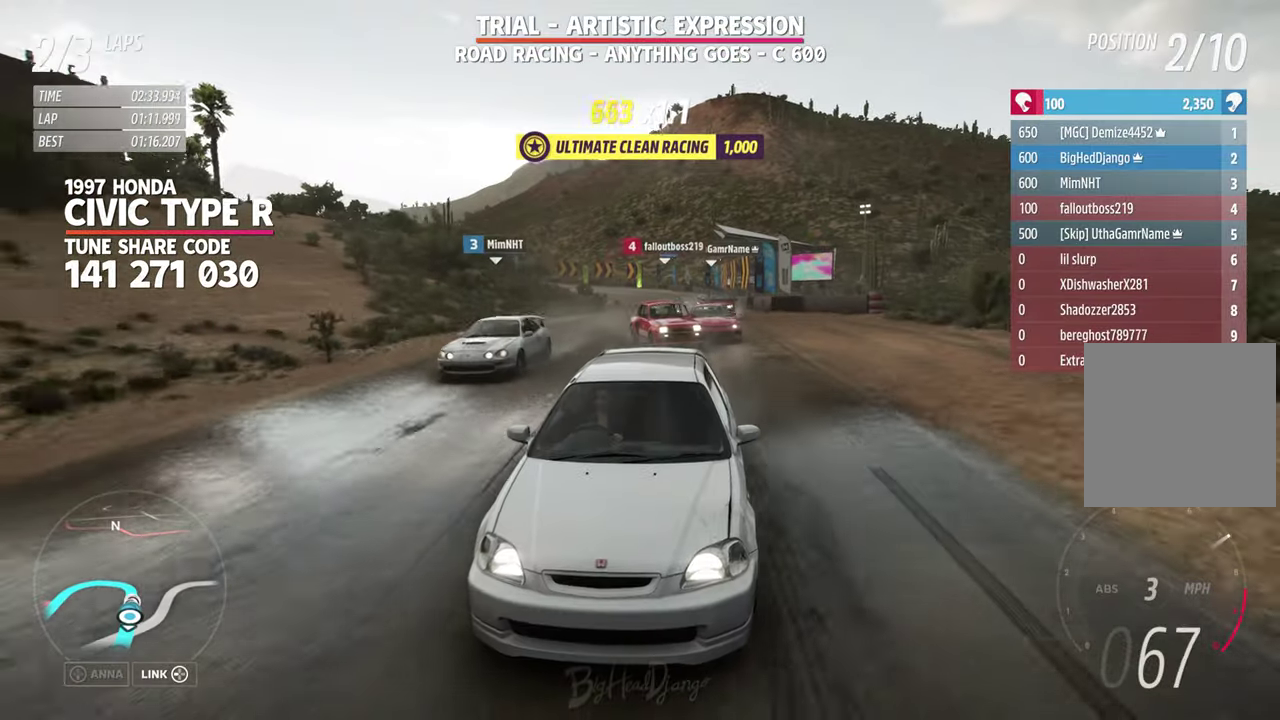
{"dt_ms": 600, "buttons": ["L2"], "left_stick": "up-right", "right_stick": "center", "events": [[66, "left_stick", "center"], [316, "left_stick", "right"], [316, "right_stick", "center"], [466, "L2", "down"], [550, "left_stick", "up-right"]]}
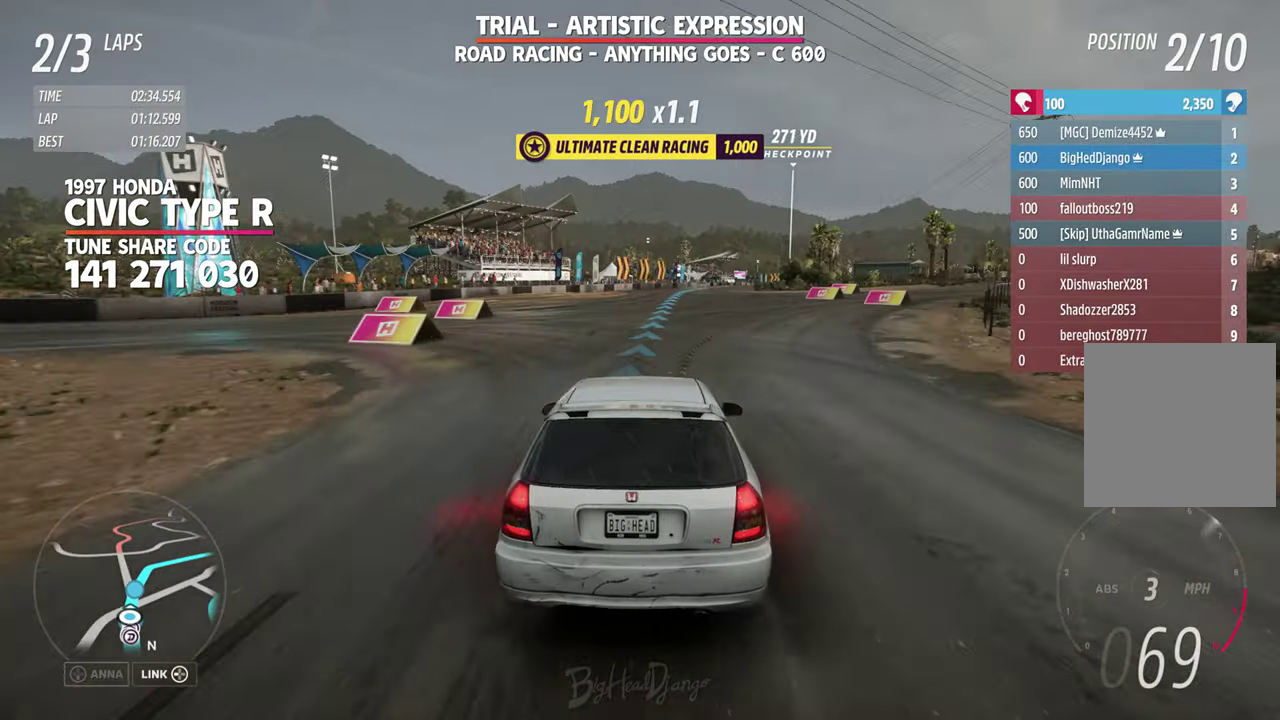
{"dt_ms": 400, "buttons": [], "left_stick": "right", "right_stick": "center", "events": [[16, "L2", "up"], [16, "left_stick", "center"], [250, "left_stick", "right"]]}
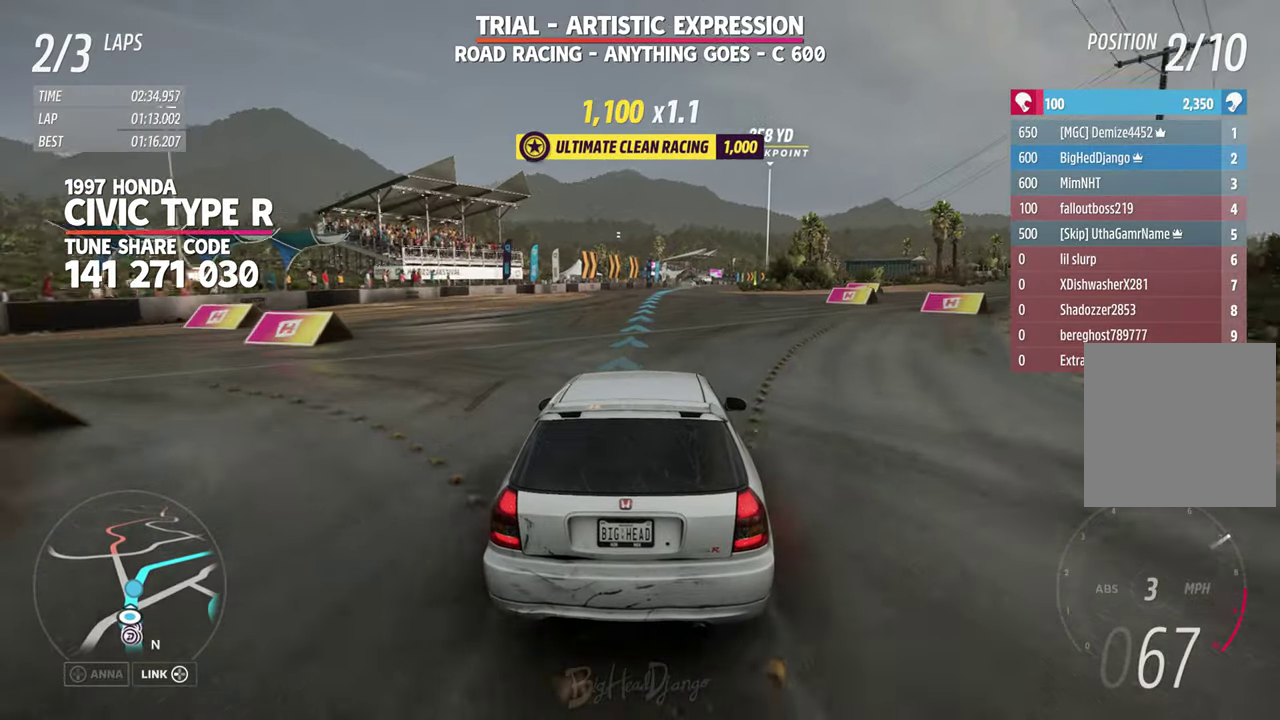
{"dt_ms": 400, "buttons": [], "left_stick": "center", "right_stick": "down", "events": [[33, "left_stick", "center"], [233, "left_stick", "left"], [233, "right_stick", "down"], [300, "left_stick", "center"]]}
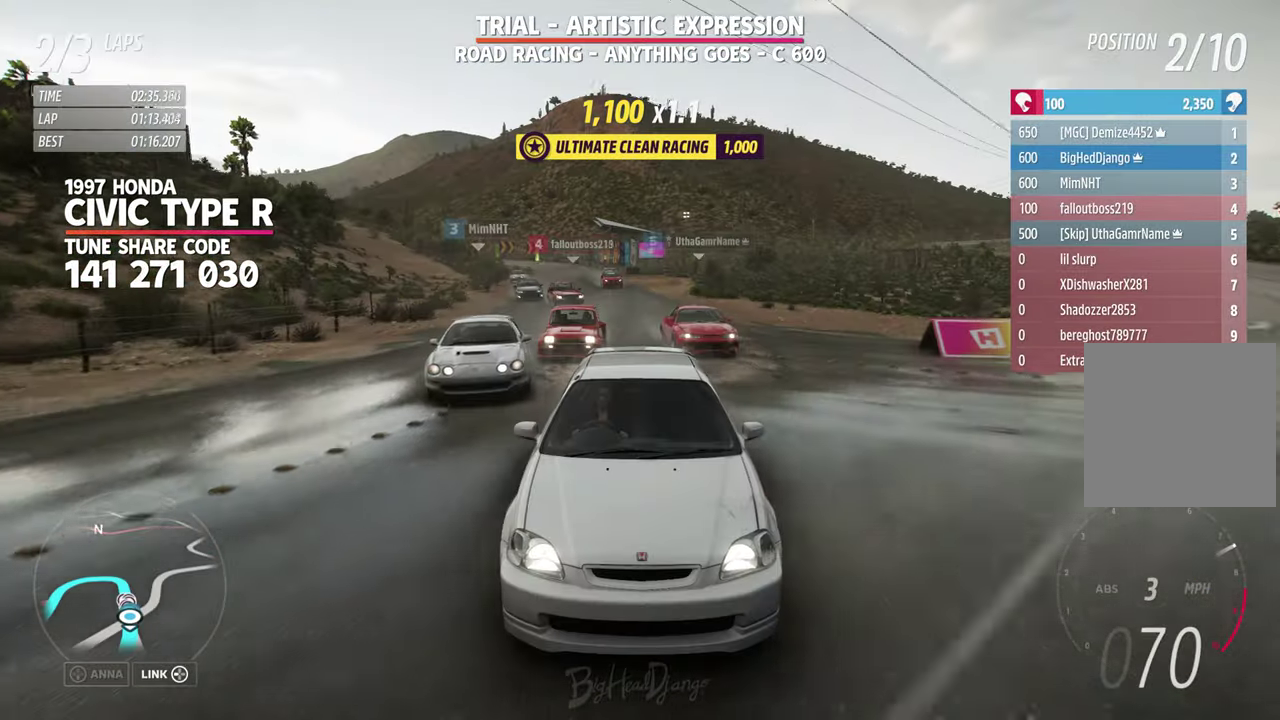
{"dt_ms": 600, "buttons": [], "left_stick": "right", "right_stick": "down", "events": [[566, "left_stick", "right"]]}